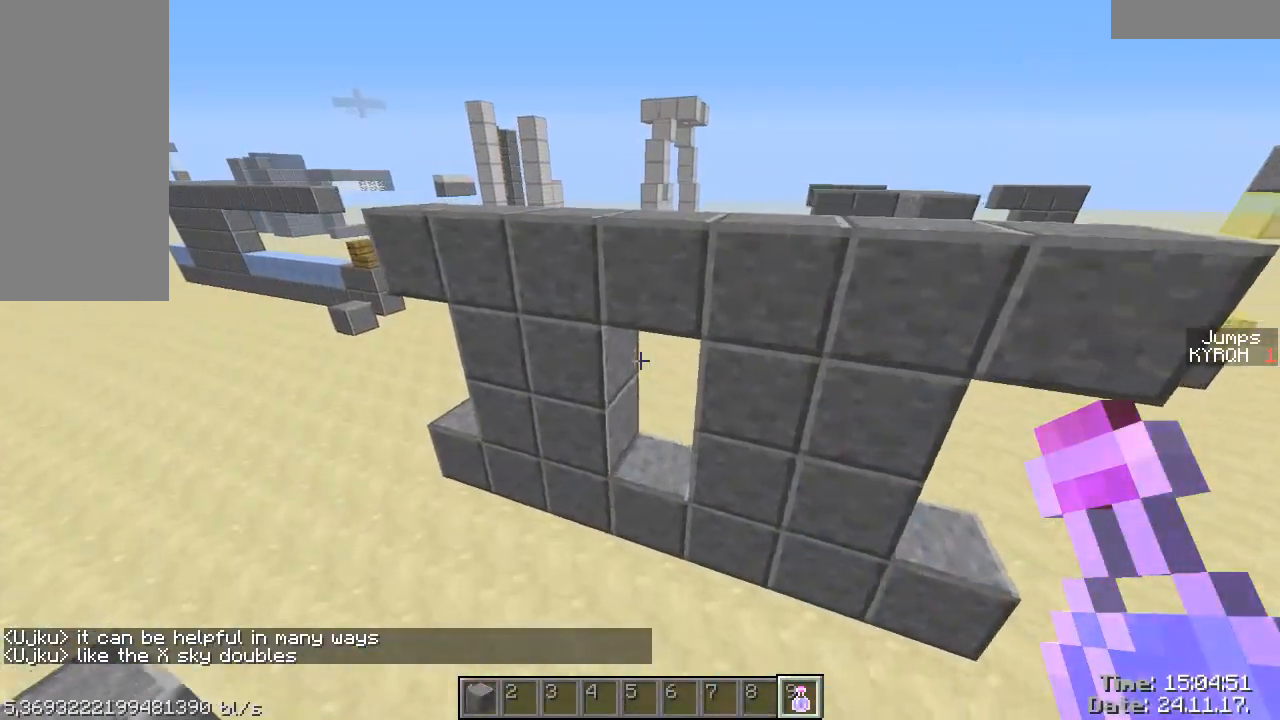
Gameplay with keyboard and mouse; each line is a JSON object with the keys and mouse buttons held at the frame after it. "events" lists presses ("down") and releases ("up") of "a", "ctrl", "d", "s", "shift", "space", "w", "mouse_left" and "mouse_right" between this image and that frame as [ms after this image, input, new state], when the widget could be followed in between. "mouse_left", "mouse_right" = the "left", "right" buttons of the "mouse" list. No other keys are recorded. Fast repeated clicks can show as one long hold. Mouse movement is not recorded.
{"keys": [], "mouse": [], "events": [[217, "ctrl", "down"], [417, "a", "up"], [417, "ctrl", "up"], [417, "w", "up"]]}
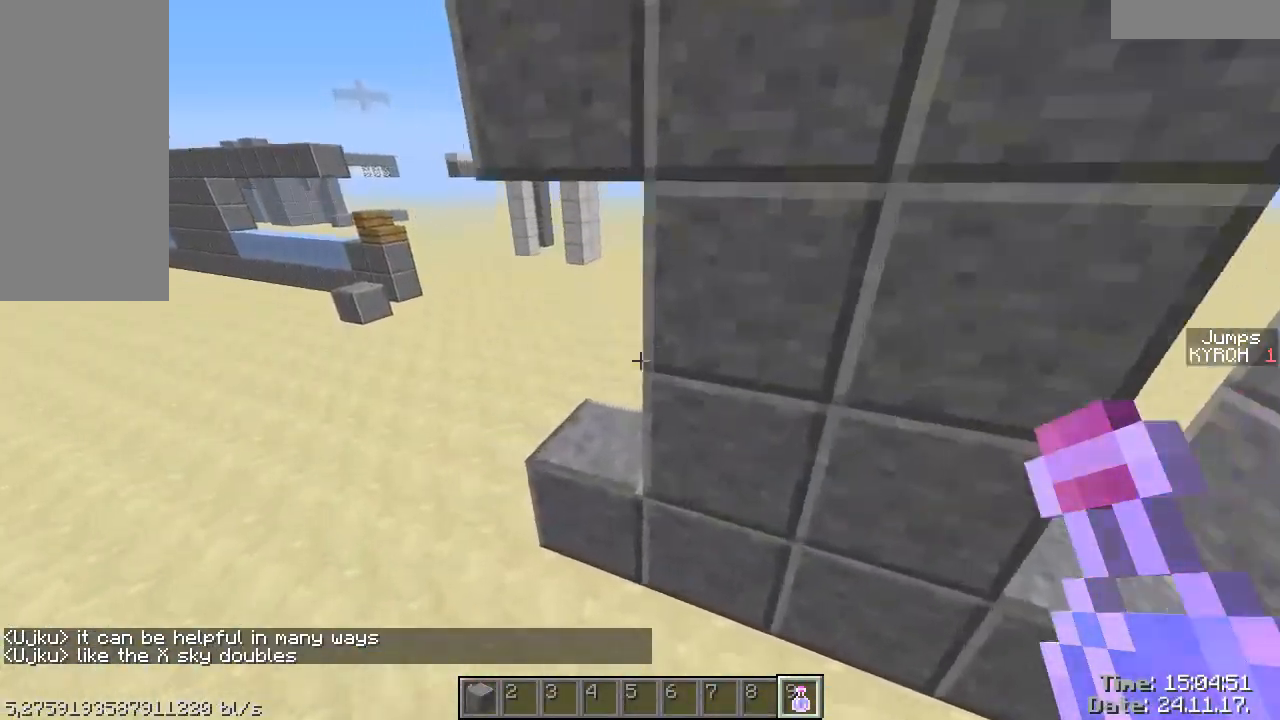
{"keys": ["ctrl", "w"], "mouse": [], "events": [[17, "d", "down"], [67, "w", "down"], [167, "d", "up"], [500, "ctrl", "down"]]}
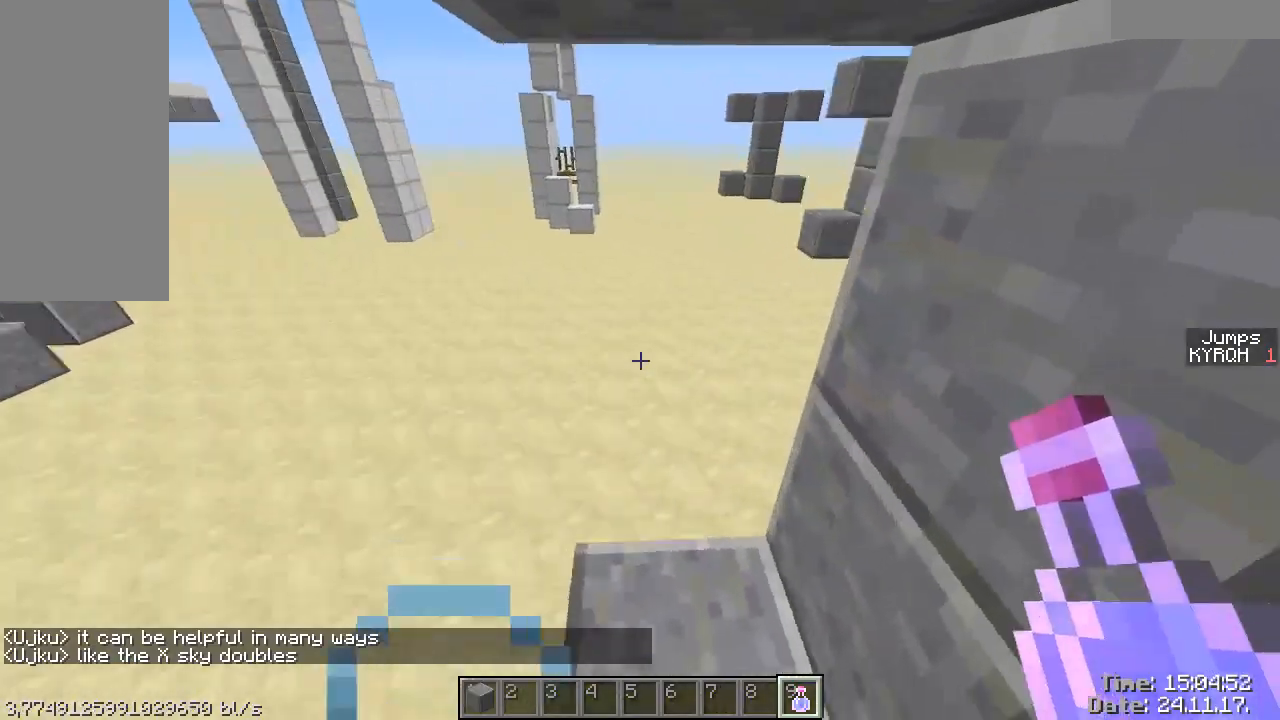
{"keys": ["ctrl", "d", "w"], "mouse": [], "events": [[67, "d", "down"]]}
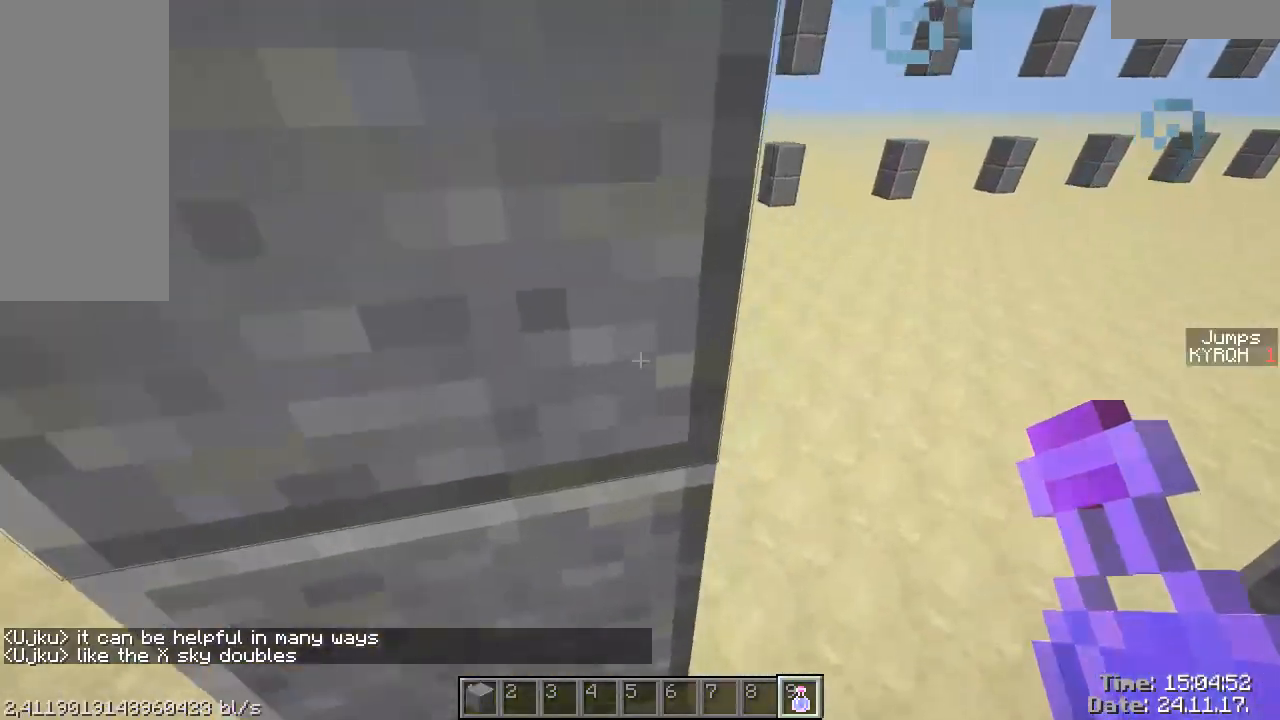
{"keys": ["ctrl"], "mouse": [], "events": [[417, "d", "up"], [417, "w", "up"]]}
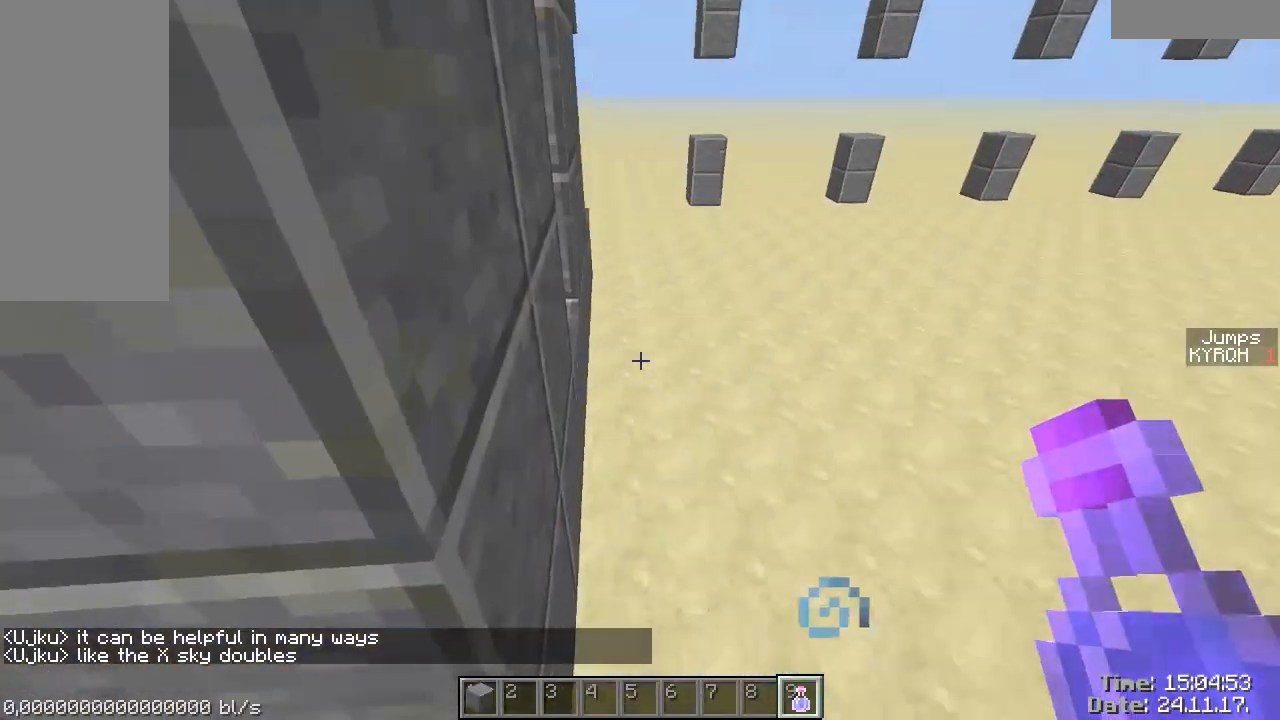
{"keys": ["shift", "space"], "mouse": [], "events": [[117, "ctrl", "up"], [217, "shift", "down"], [217, "space", "down"]]}
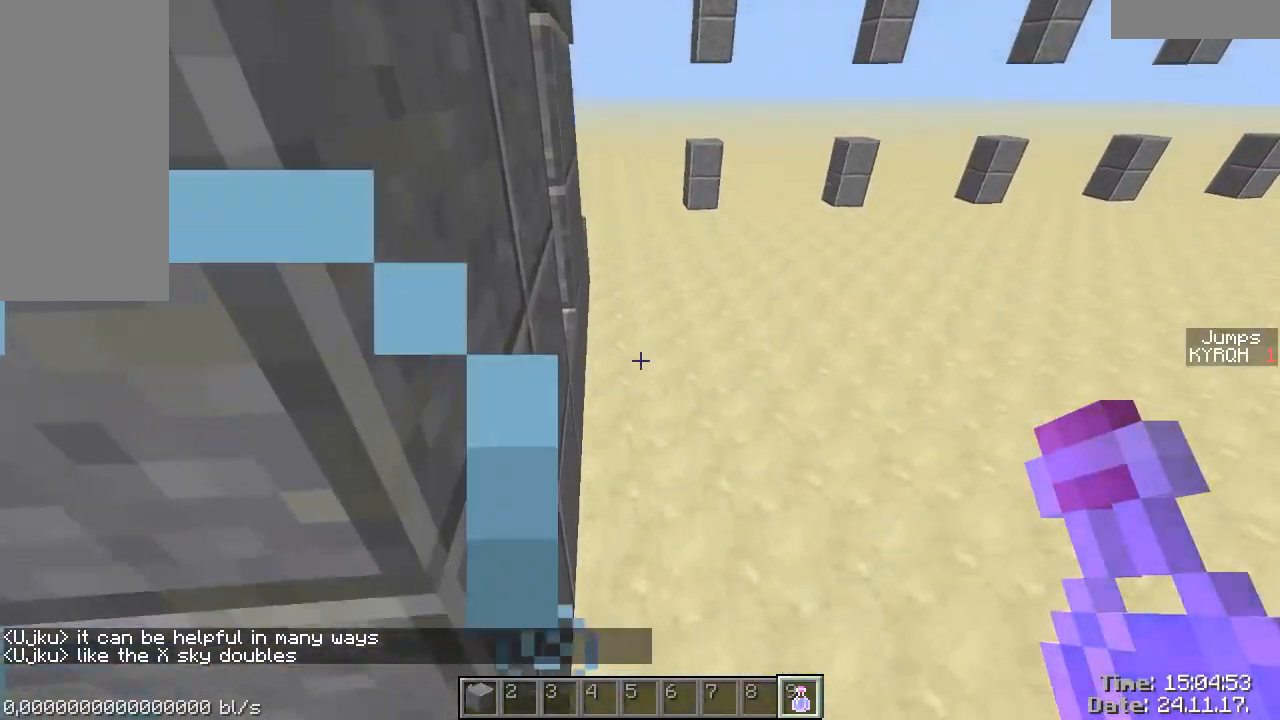
{"keys": ["space", "w"], "mouse": [], "events": [[117, "w", "down"], [417, "shift", "up"]]}
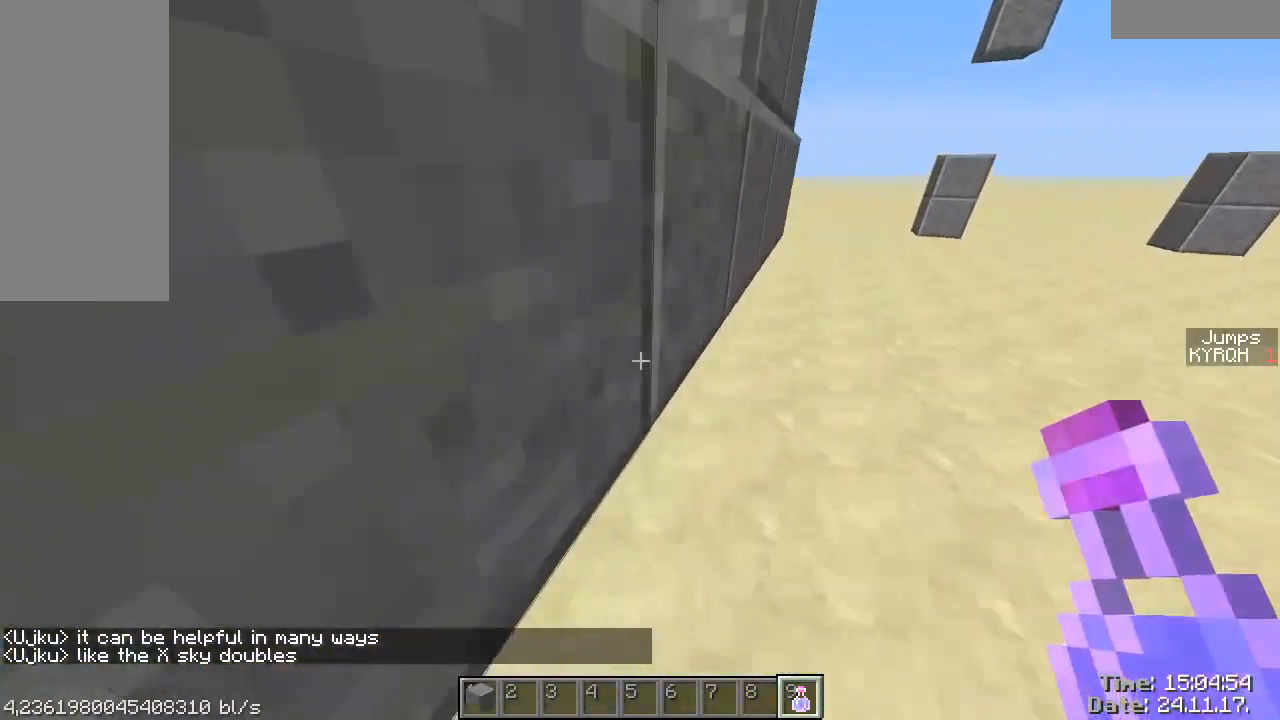
{"keys": ["a", "space", "w"], "mouse": [], "events": [[17, "a", "down"], [17, "space", "up"], [67, "w", "up"], [217, "space", "down"], [267, "space", "up"], [367, "space", "down"], [367, "w", "down"]]}
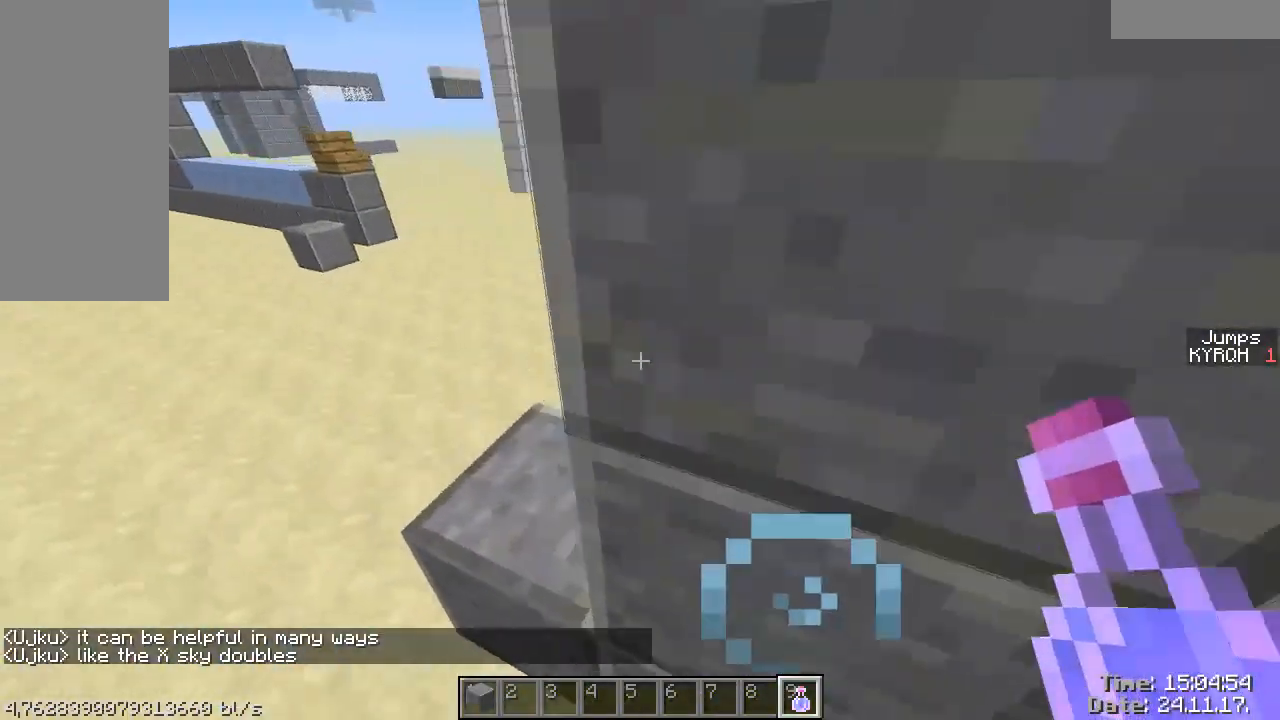
{"keys": ["ctrl", "w"], "mouse": [], "events": [[17, "a", "up"], [117, "space", "up"], [167, "ctrl", "down"]]}
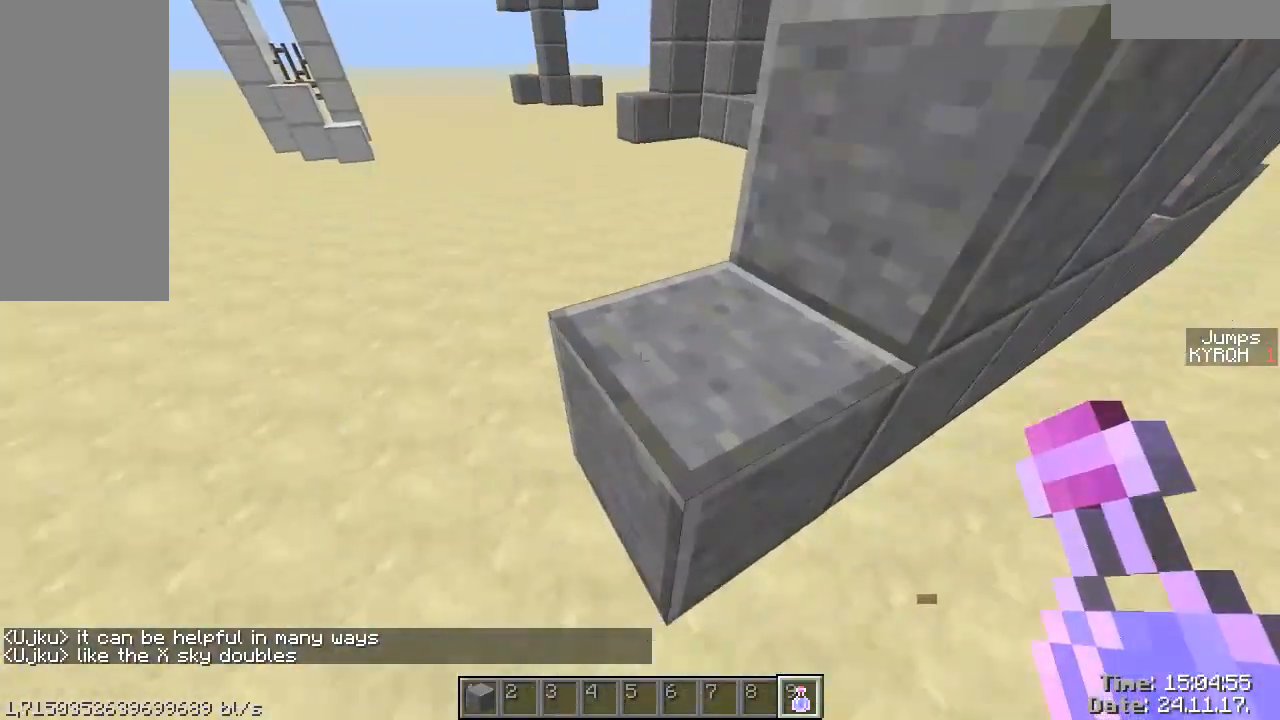
{"keys": ["d", "w"], "mouse": [], "events": [[17, "ctrl", "up"], [167, "space", "down"], [267, "d", "down"], [367, "space", "up"]]}
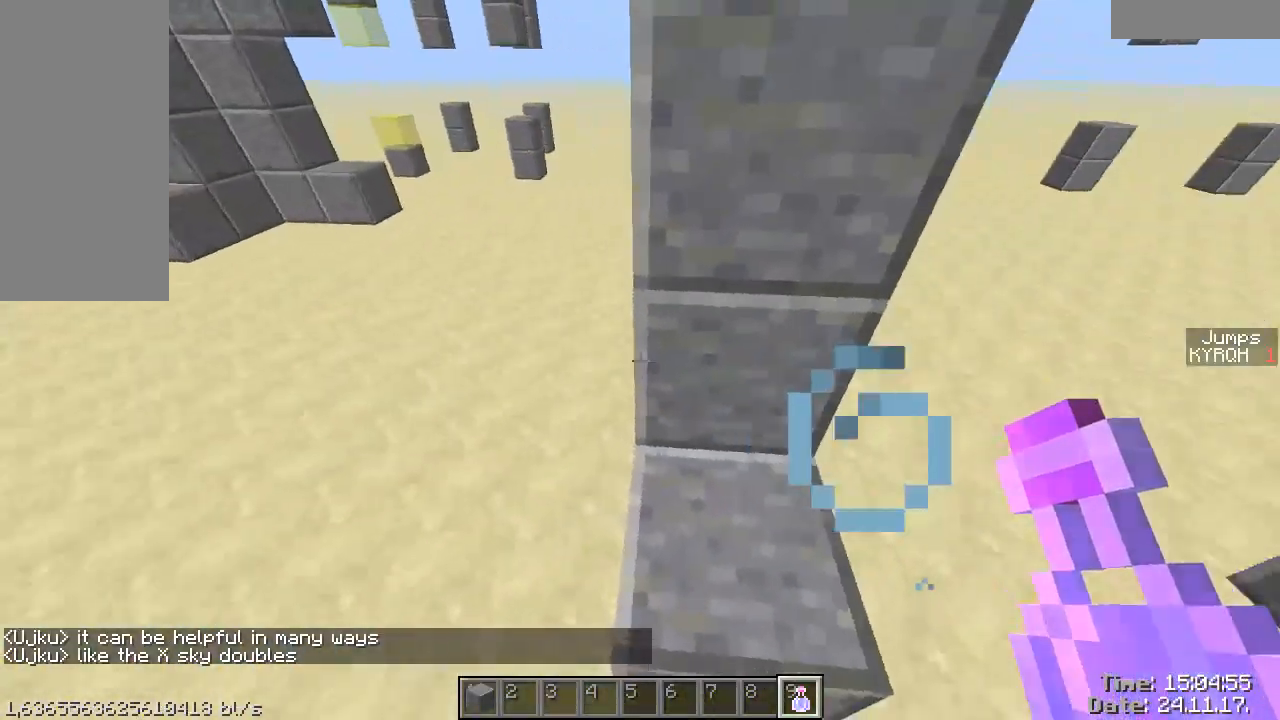
{"keys": ["ctrl", "d", "w"], "mouse": [], "events": [[17, "ctrl", "down"], [267, "ctrl", "up"], [417, "ctrl", "down"]]}
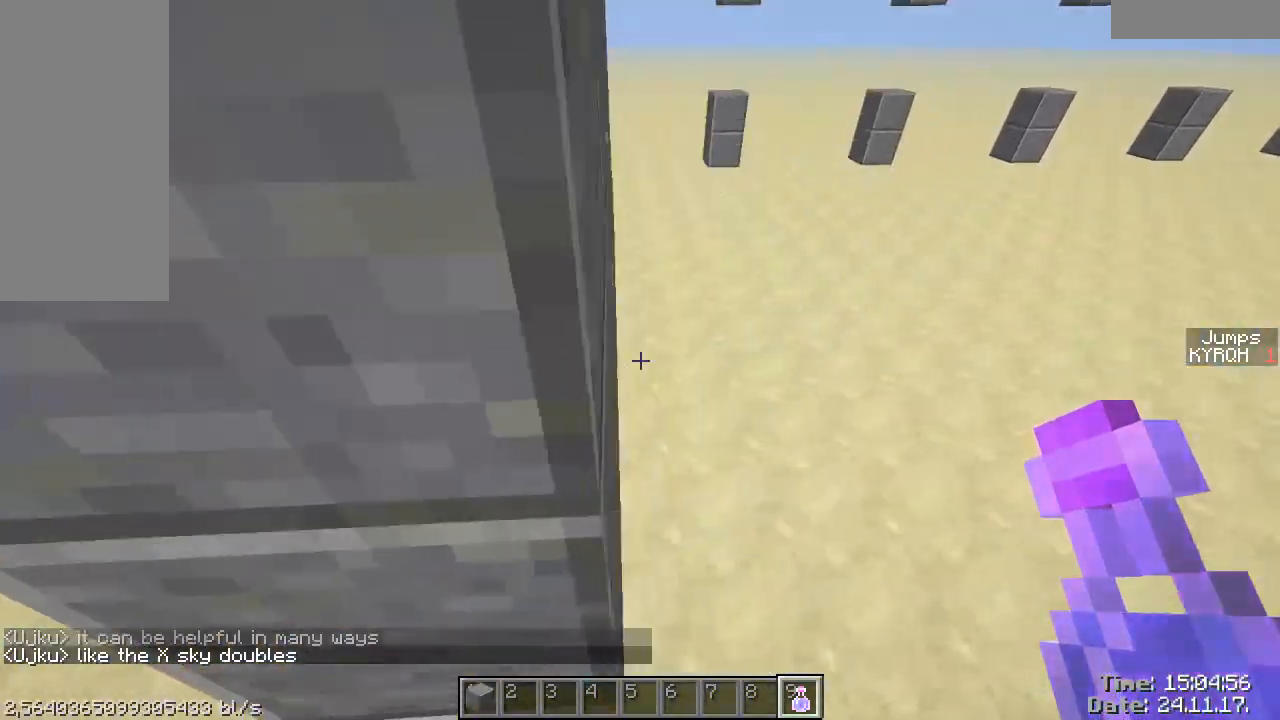
{"keys": ["ctrl"], "mouse": [], "events": [[267, "d", "up"], [317, "w", "up"]]}
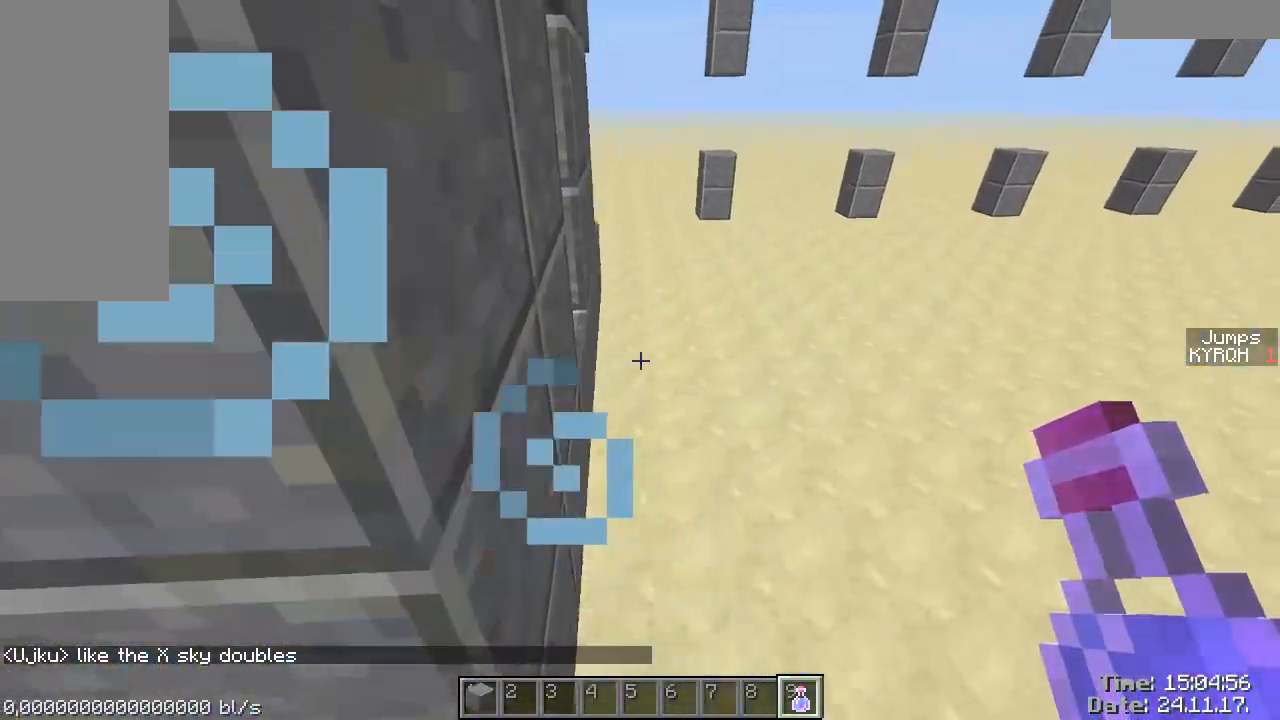
{"keys": ["shift", "space"], "mouse": [], "events": [[67, "ctrl", "up"], [117, "shift", "down"], [117, "space", "down"]]}
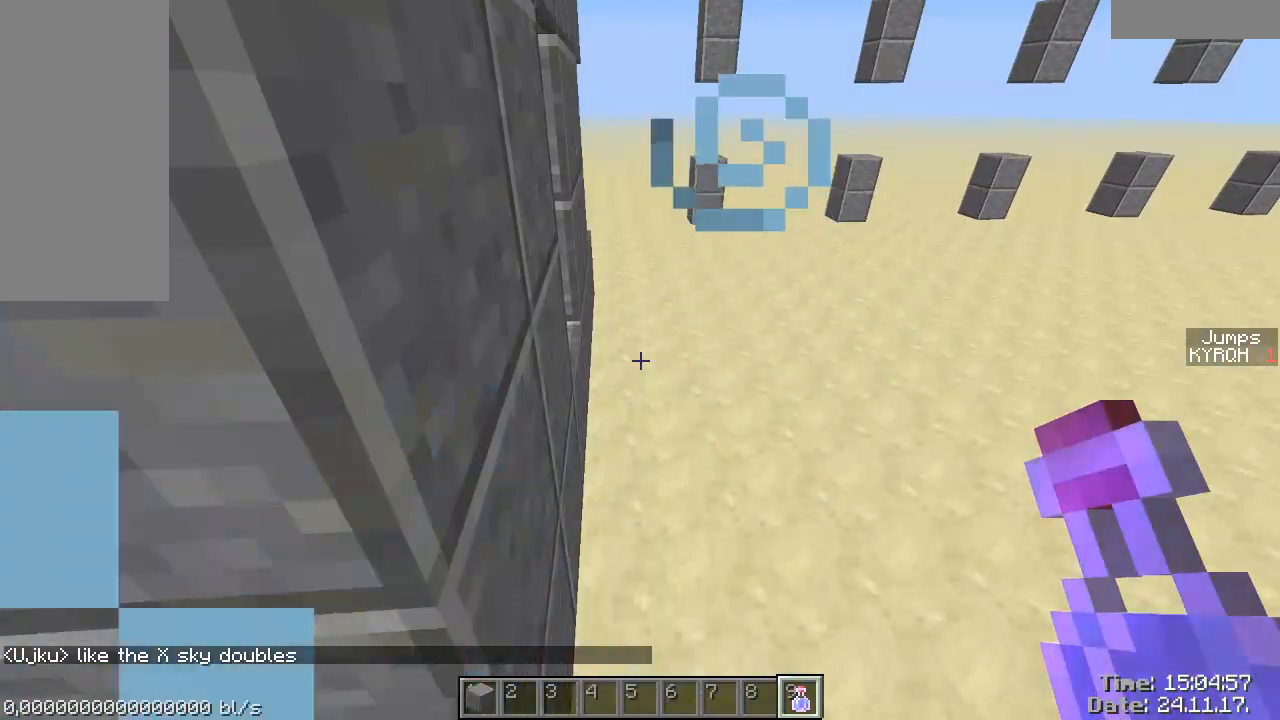
{"keys": ["a", "space", "w"], "mouse": [], "events": [[117, "w", "down"], [367, "shift", "up"], [467, "a", "down"]]}
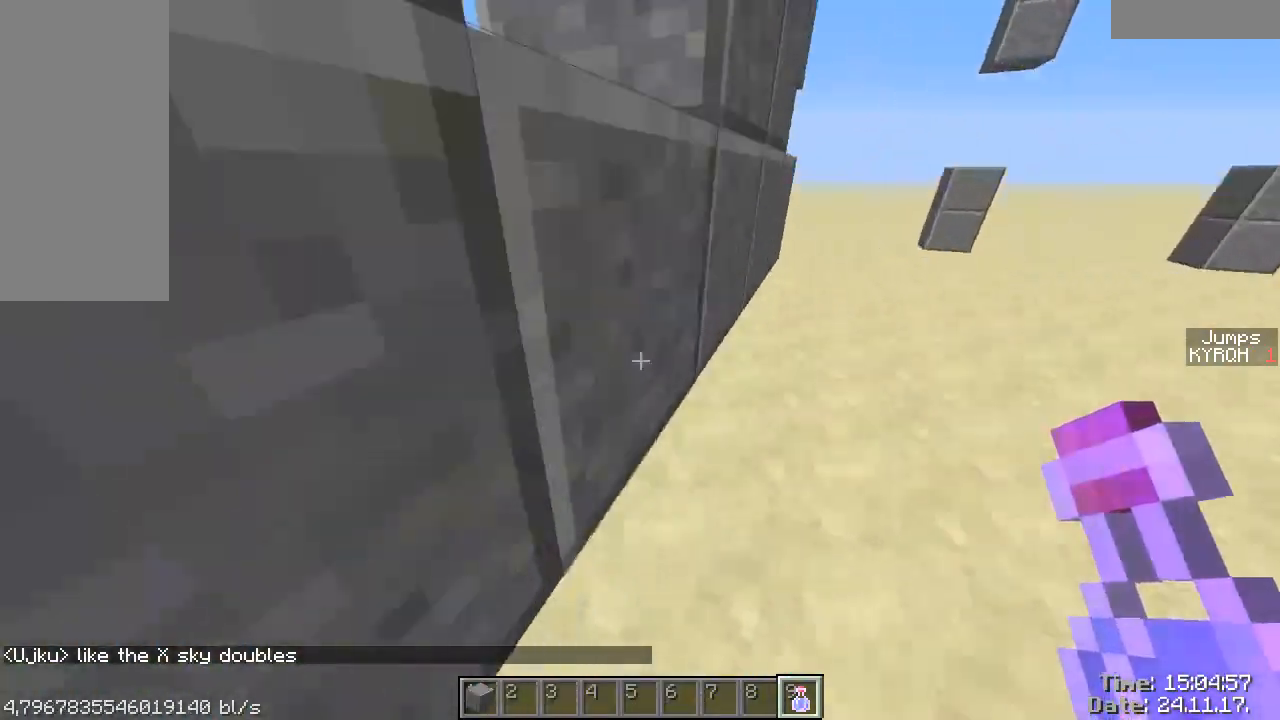
{"keys": ["a", "space", "w"], "mouse": [], "events": [[17, "space", "up"], [117, "space", "down"], [167, "w", "up"], [217, "space", "up"], [267, "space", "down"], [317, "w", "down"]]}
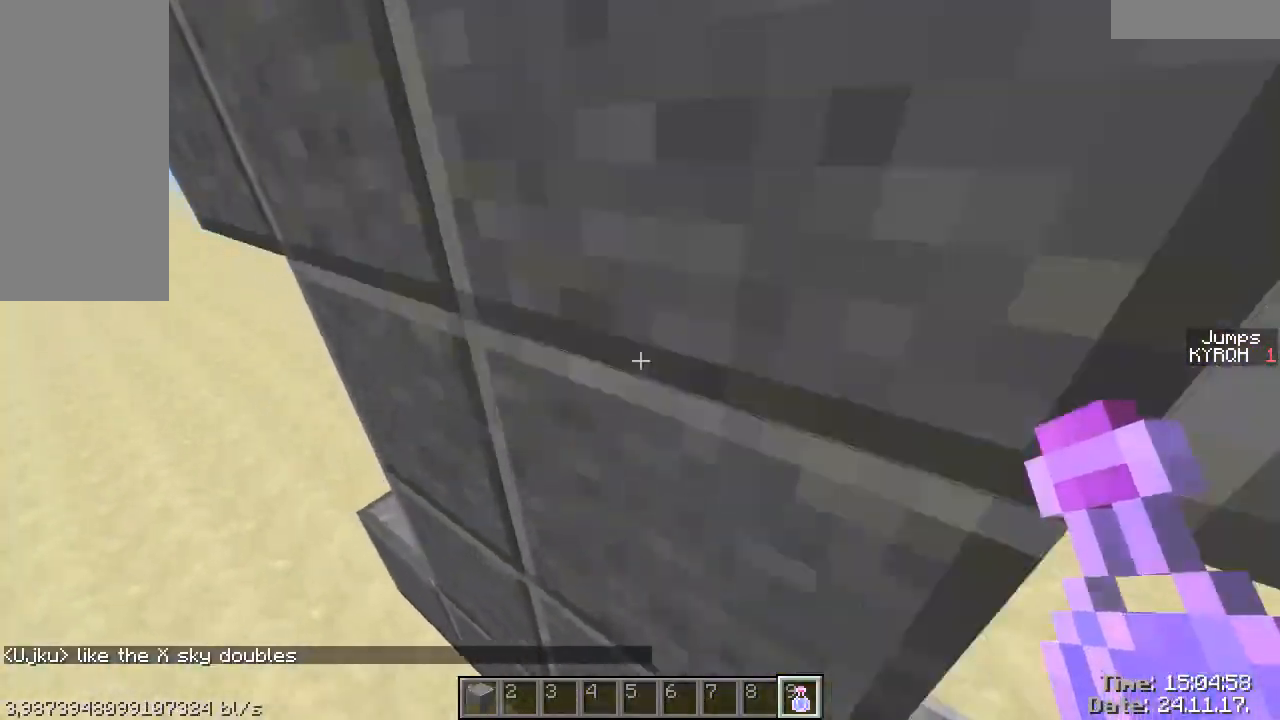
{"keys": ["w"], "mouse": [], "events": [[67, "space", "up"], [117, "ctrl", "down"], [267, "ctrl", "up"], [317, "a", "up"], [417, "ctrl", "down"], [467, "ctrl", "up"]]}